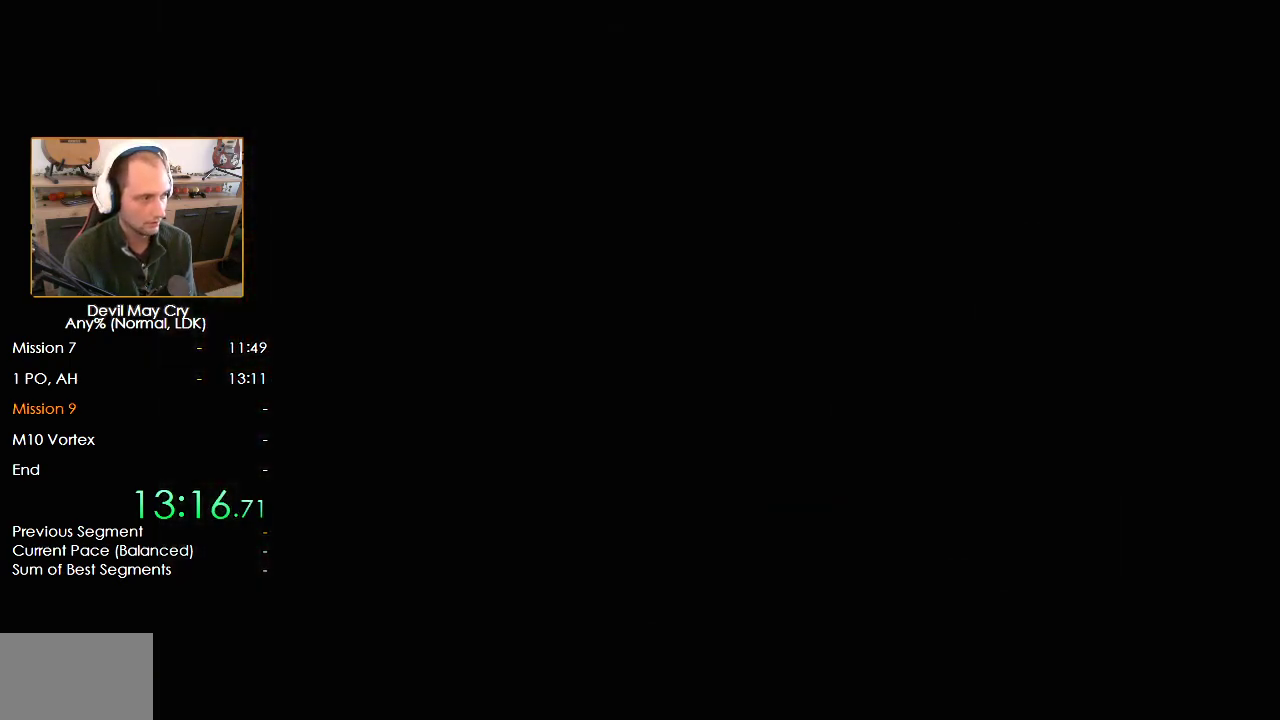
Gameplay with a controller (Nintendo layout); each line is a JSON object with the inputs held at the frame after it. "button_events" lists button changes between this image and that frame as [ms after this image, input, new state], when the widget could be followed in between (sticks are given only as held states).
{"buttons": ["A"], "left_stick": "center", "right_stick": "center"}
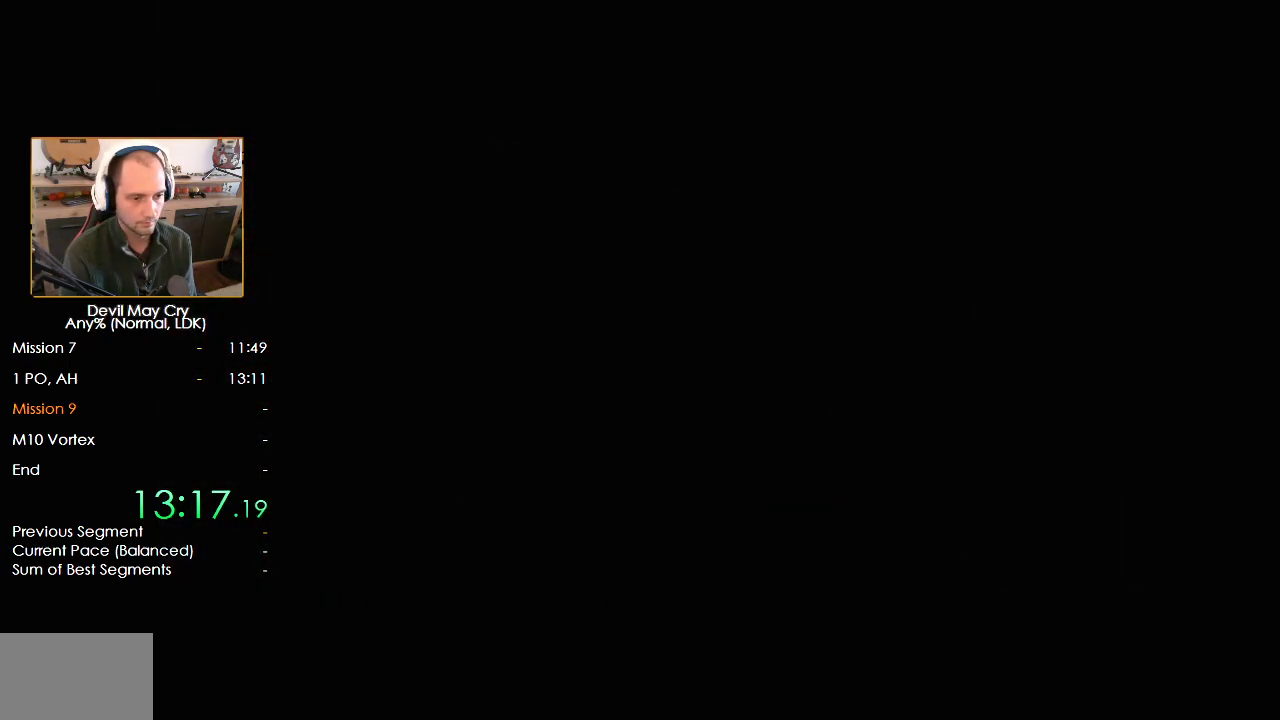
{"buttons": ["X"], "left_stick": "down", "right_stick": "center", "button_events": [[50, "A", "up"], [67, "B", "down"], [117, "A", "down"], [117, "B", "up"], [167, "A", "up"], [183, "B", "down"], [233, "A", "down"], [233, "B", "up"], [317, "A", "up"], [467, "X", "down"]]}
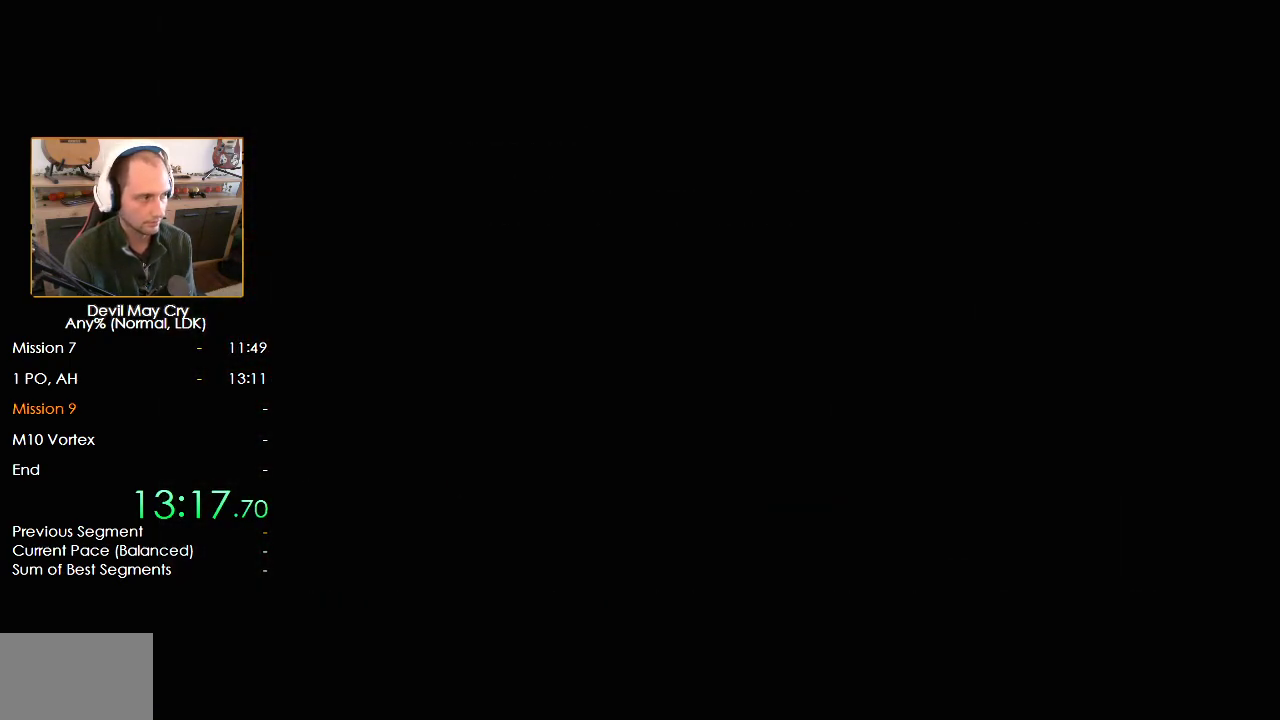
{"buttons": ["X"], "left_stick": "down", "right_stick": "center", "button_events": [[17, "X", "up"], [100, "X", "down"], [167, "X", "up"], [217, "X", "down"], [300, "X", "up"], [500, "X", "down"]]}
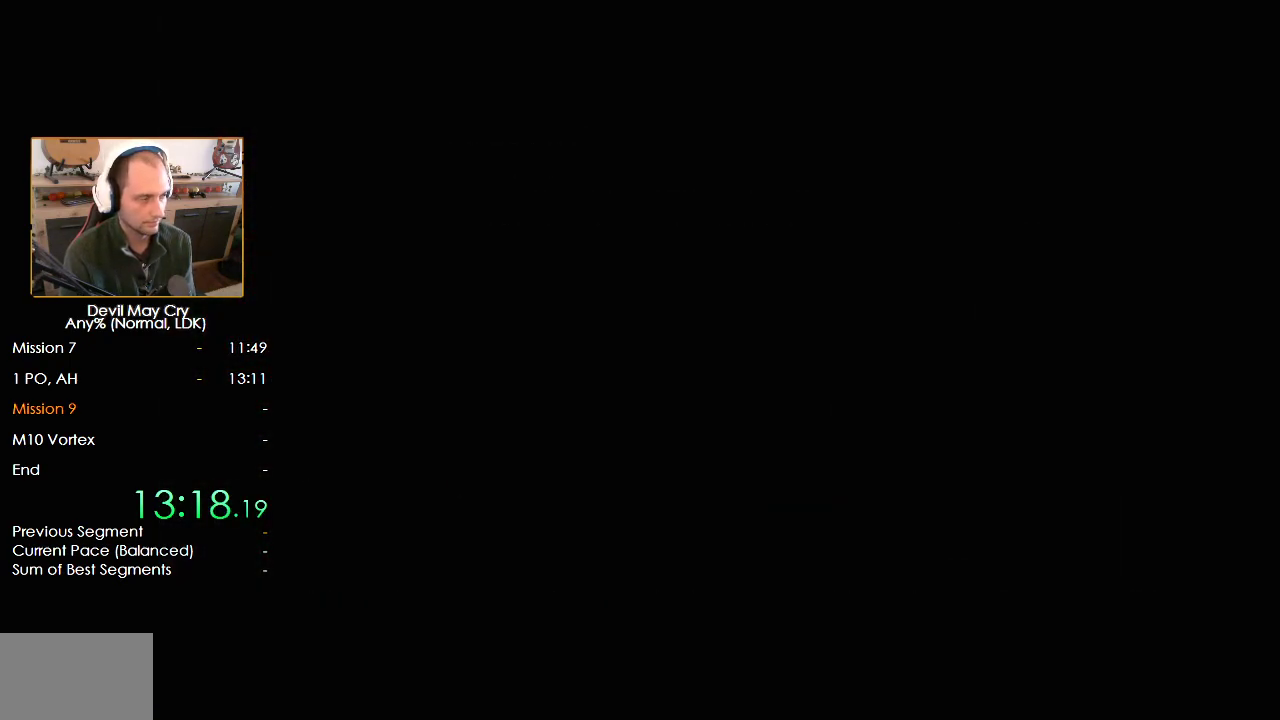
{"buttons": ["X"], "left_stick": "down", "right_stick": "center", "button_events": [[67, "X", "up"], [117, "X", "down"], [183, "X", "up"], [250, "X", "down"], [317, "X", "up"], [383, "X", "down"]]}
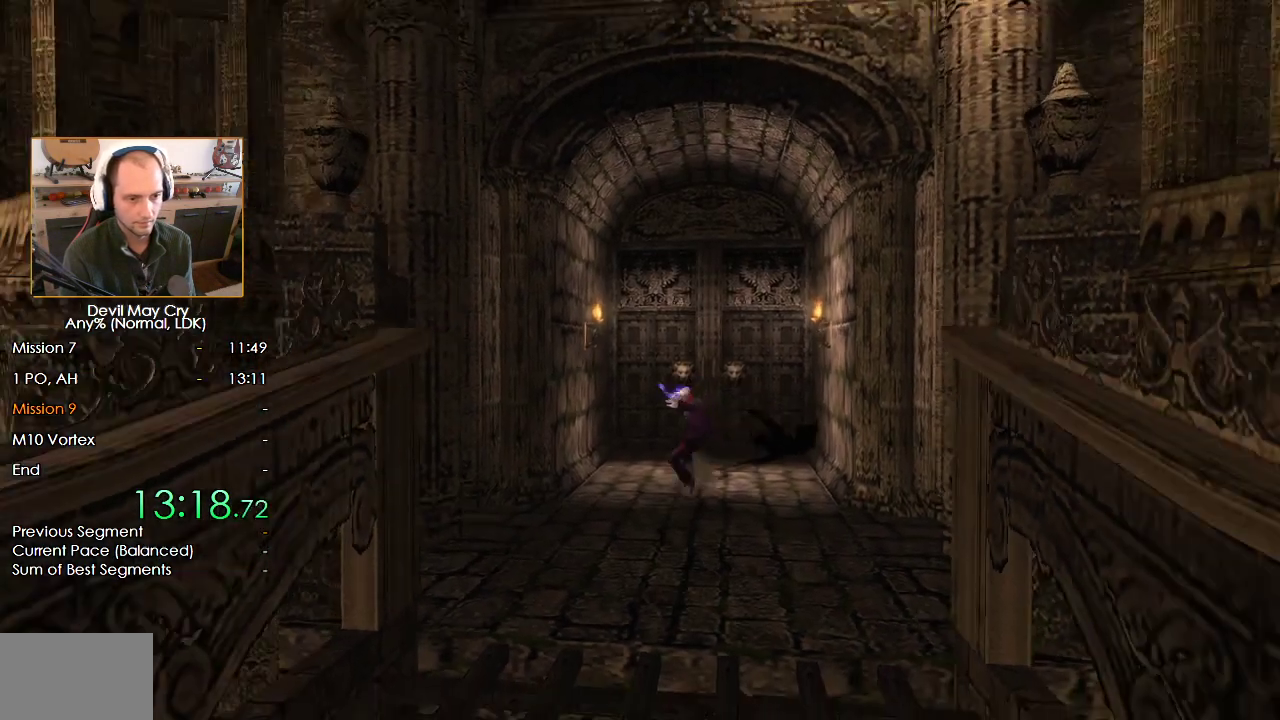
{"buttons": [], "left_stick": "down", "right_stick": "center", "button_events": [[83, "X", "up"], [150, "X", "down"], [250, "X", "up"]]}
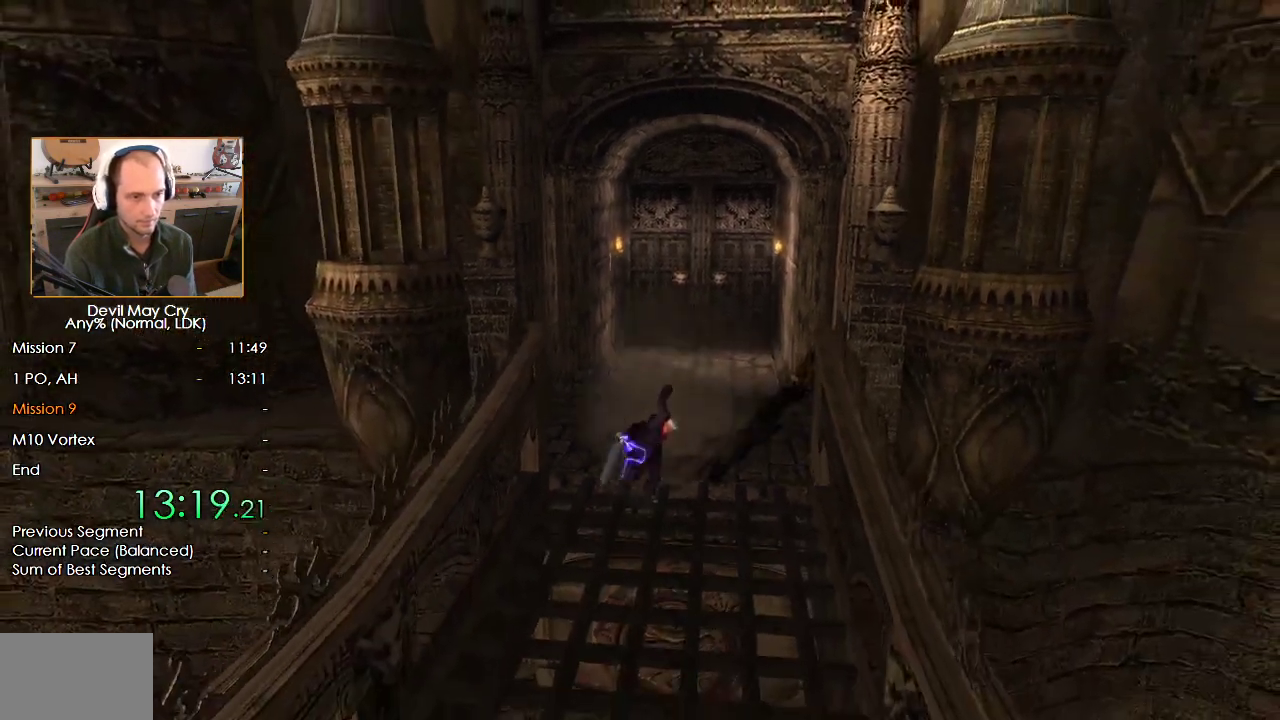
{"buttons": [], "left_stick": "down", "right_stick": "center", "button_events": [[17, "X", "down"], [183, "X", "up"], [250, "X", "down"], [317, "X", "up"], [383, "X", "down"], [467, "X", "up"]]}
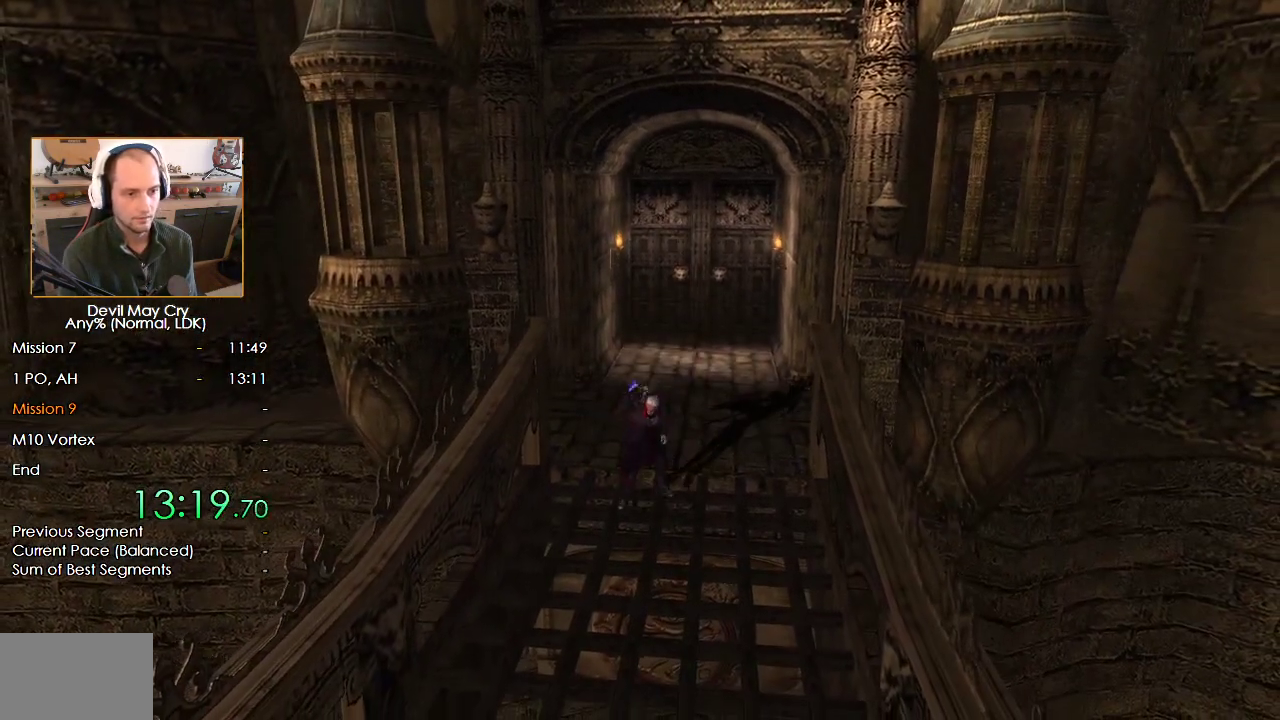
{"buttons": [], "left_stick": "down", "right_stick": "center", "button_events": [[33, "X", "down"], [100, "X", "up"], [150, "X", "down"], [200, "X", "up"], [400, "X", "down"], [467, "X", "up"]]}
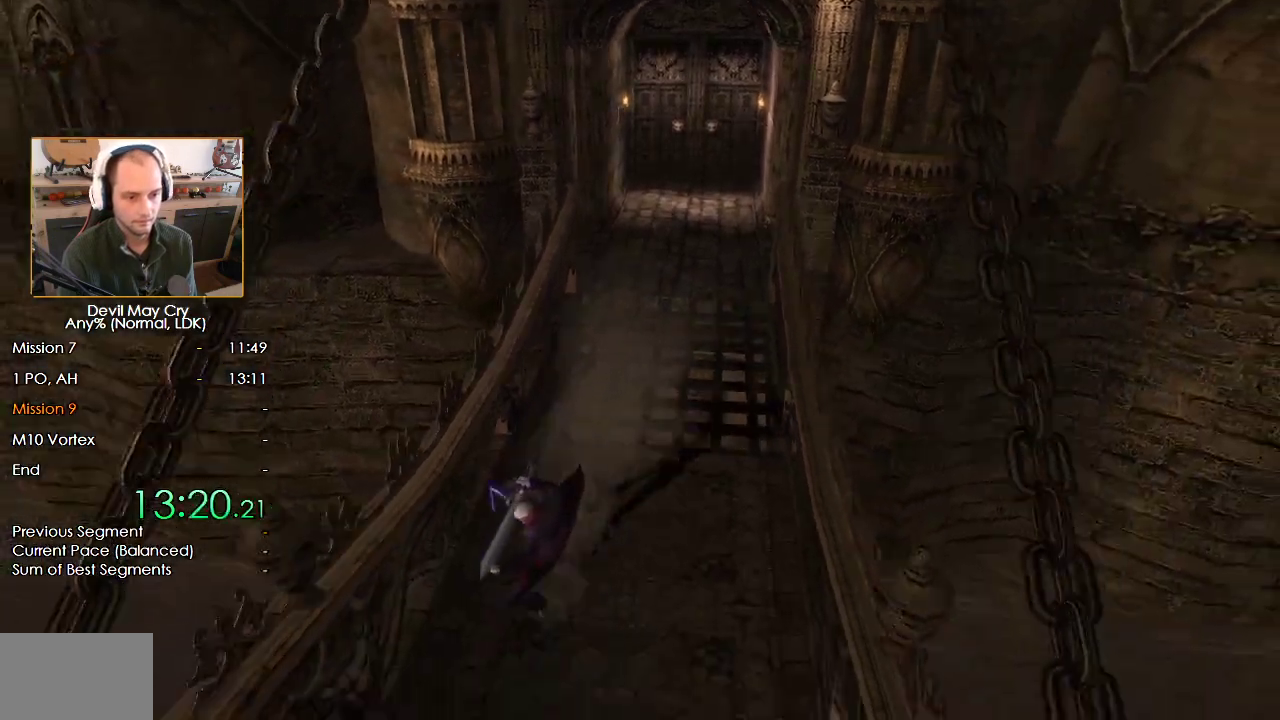
{"buttons": [], "left_stick": "down", "right_stick": "center", "button_events": [[50, "X", "down"], [100, "X", "up"], [167, "X", "down"], [217, "X", "up"], [300, "X", "down"], [367, "X", "up"], [417, "X", "down"], [483, "X", "up"]]}
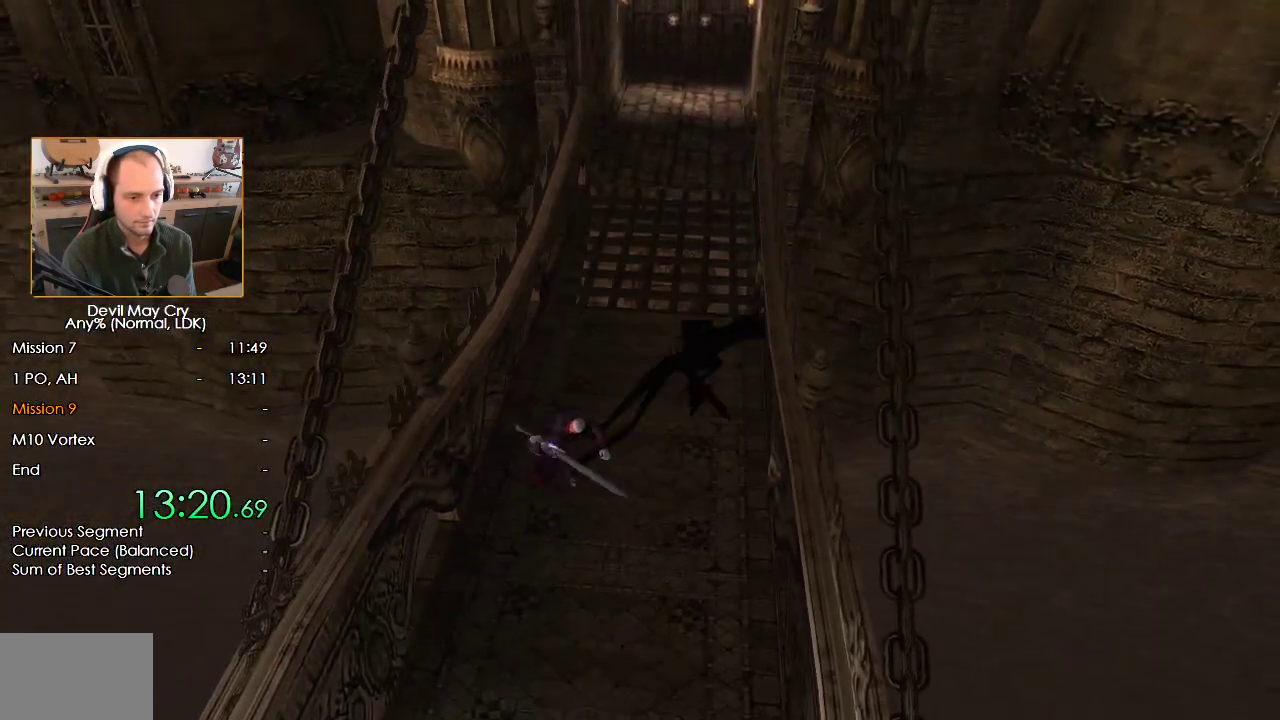
{"buttons": ["X"], "left_stick": "down", "right_stick": "center", "button_events": [[67, "X", "down"], [133, "X", "up"], [200, "X", "down"], [283, "X", "up"], [350, "X", "down"], [433, "X", "up"], [500, "X", "down"]]}
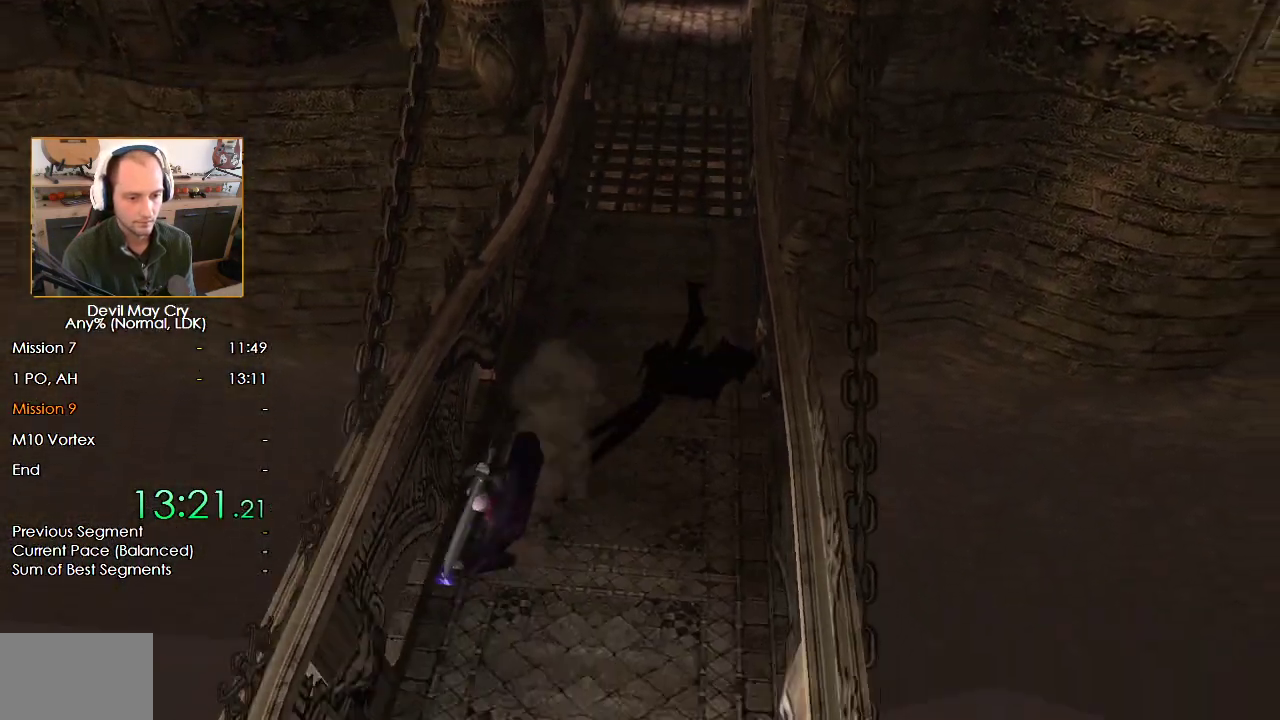
{"buttons": [], "left_stick": "down", "right_stick": "center", "button_events": [[67, "X", "up"], [133, "X", "down"], [233, "X", "up"], [300, "X", "down"], [367, "X", "up"], [450, "X", "down"], [500, "X", "up"]]}
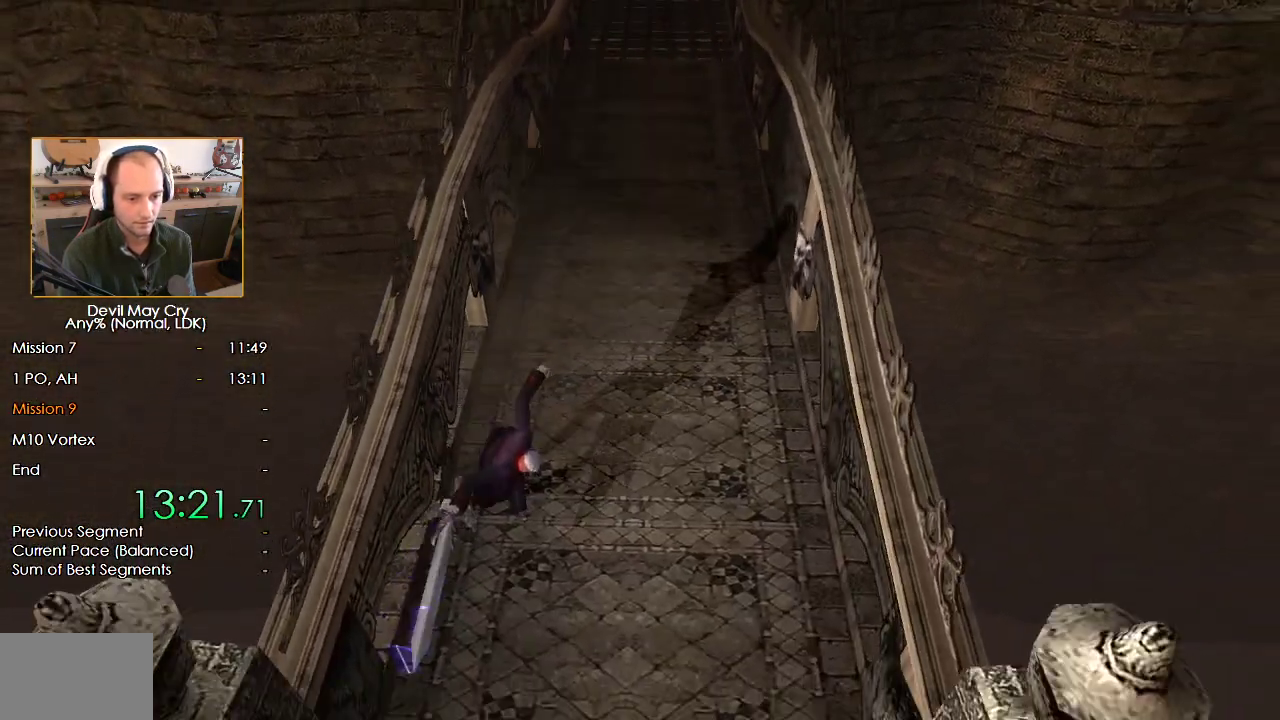
{"buttons": ["X"], "left_stick": "down", "right_stick": "center", "button_events": [[200, "X", "down"], [250, "X", "up"], [333, "X", "down"], [383, "X", "up"], [433, "X", "down"]]}
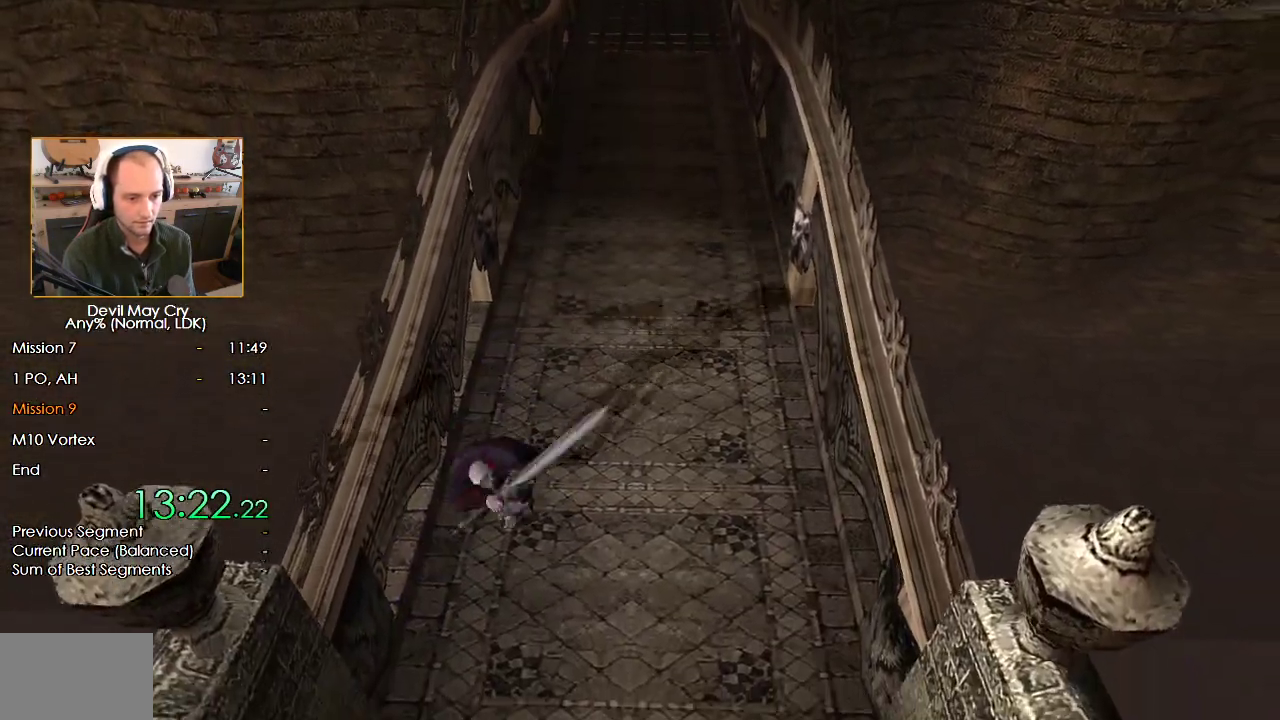
{"buttons": [], "left_stick": "down", "right_stick": "center", "button_events": [[33, "X", "up"], [233, "START", "down"], [317, "START", "up"]]}
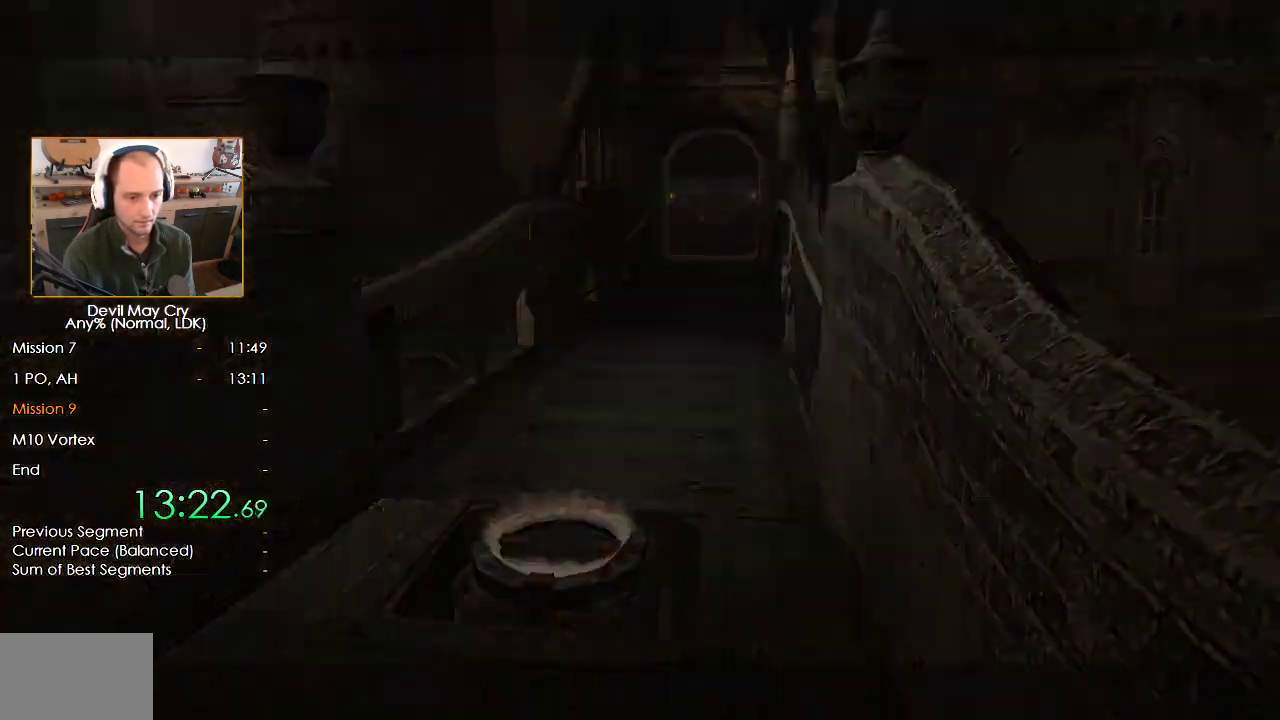
{"buttons": ["X"], "left_stick": "down", "right_stick": "center", "button_events": [[83, "X", "down"], [133, "X", "up"], [200, "X", "down"], [250, "X", "up"], [317, "X", "down"], [400, "X", "up"], [467, "X", "down"]]}
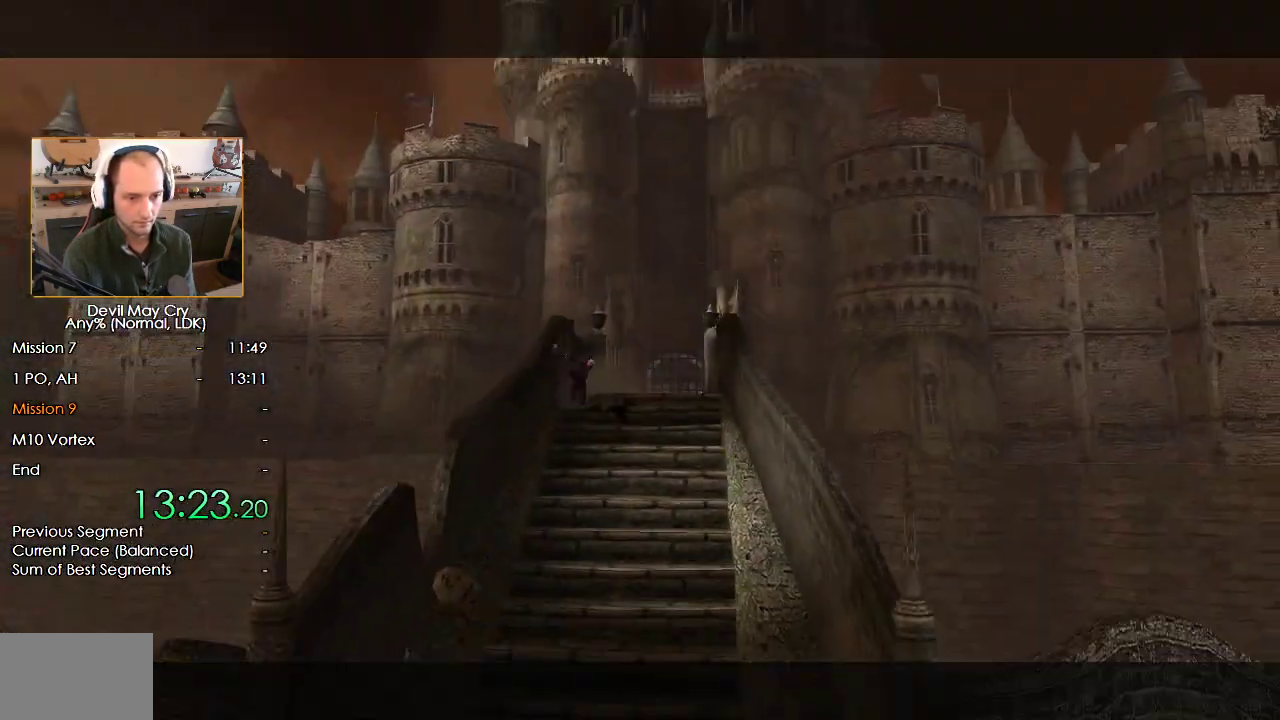
{"buttons": ["X"], "left_stick": "down", "right_stick": "center", "button_events": [[17, "X", "up"], [100, "X", "down"], [167, "X", "up"], [233, "X", "down"], [283, "X", "up"], [350, "X", "down"], [417, "X", "up"], [467, "X", "down"]]}
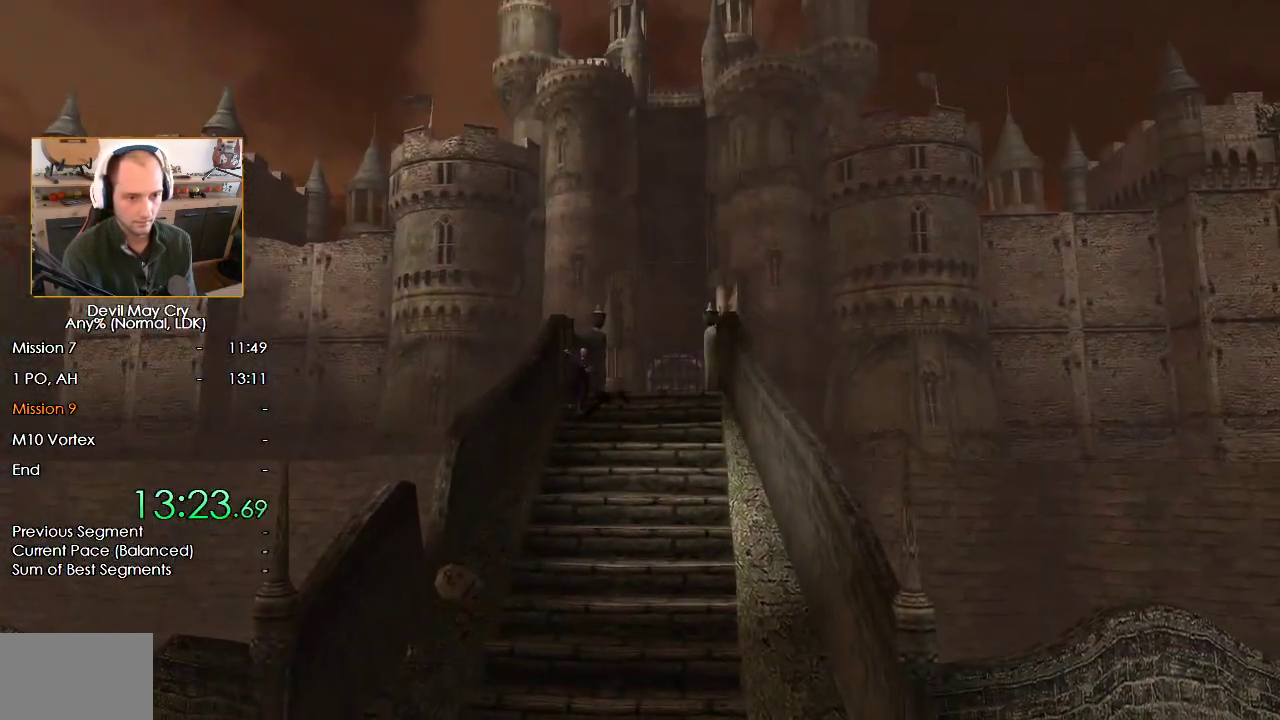
{"buttons": ["X"], "left_stick": "down", "right_stick": "center", "button_events": [[33, "X", "up"], [350, "X", "down"], [417, "X", "up"], [483, "X", "down"]]}
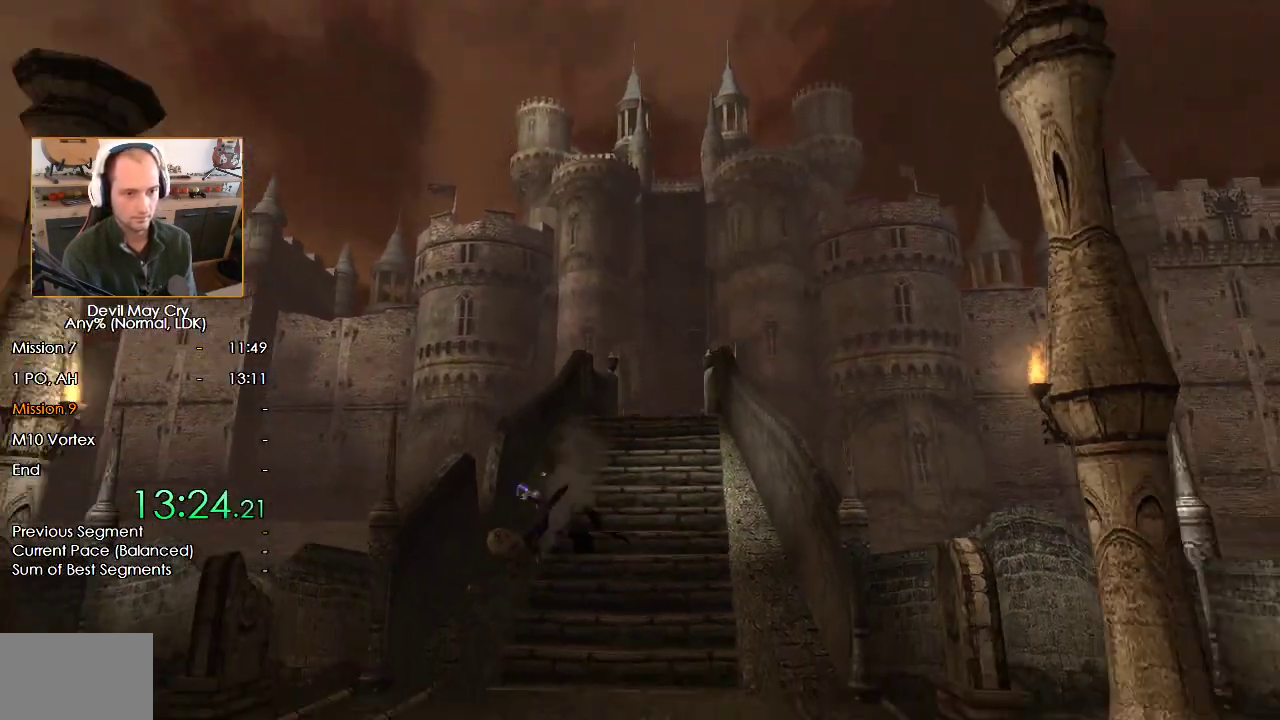
{"buttons": ["X"], "left_stick": "down", "right_stick": "center", "button_events": [[33, "X", "up"], [200, "X", "down"], [283, "X", "up"], [350, "X", "down"], [400, "X", "up"], [483, "X", "down"]]}
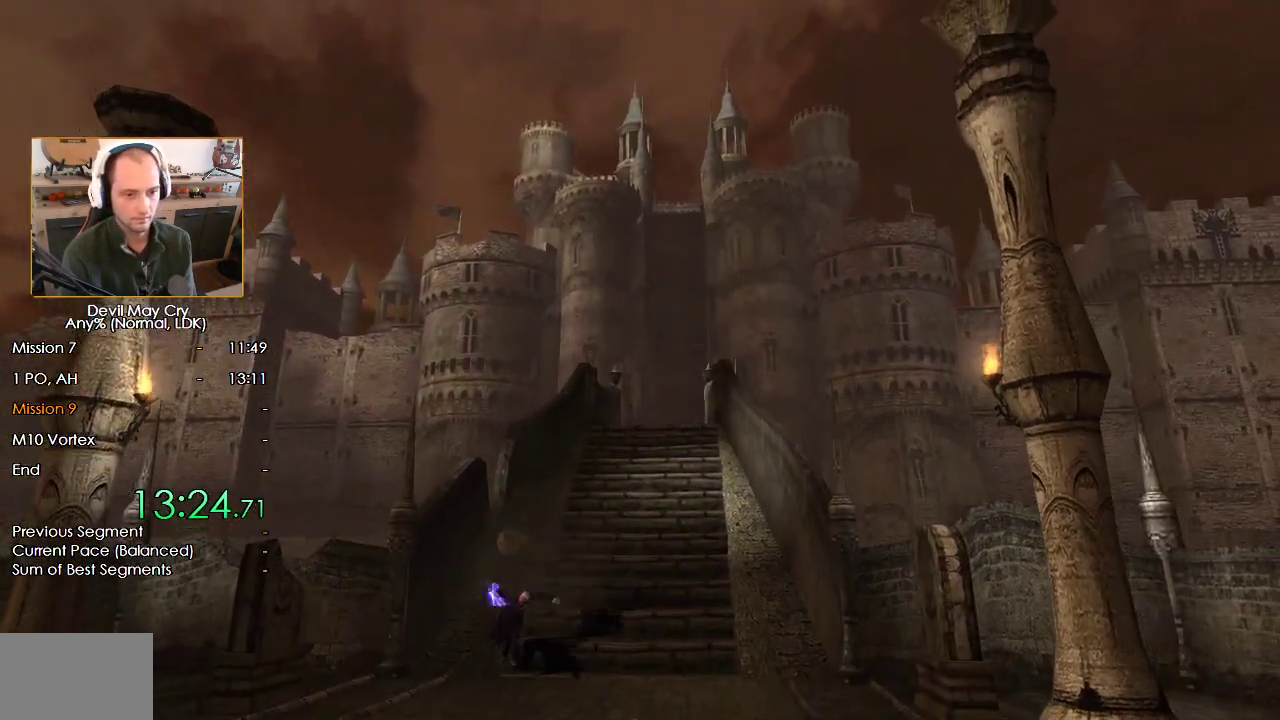
{"buttons": ["X"], "left_stick": "down", "right_stick": "center"}
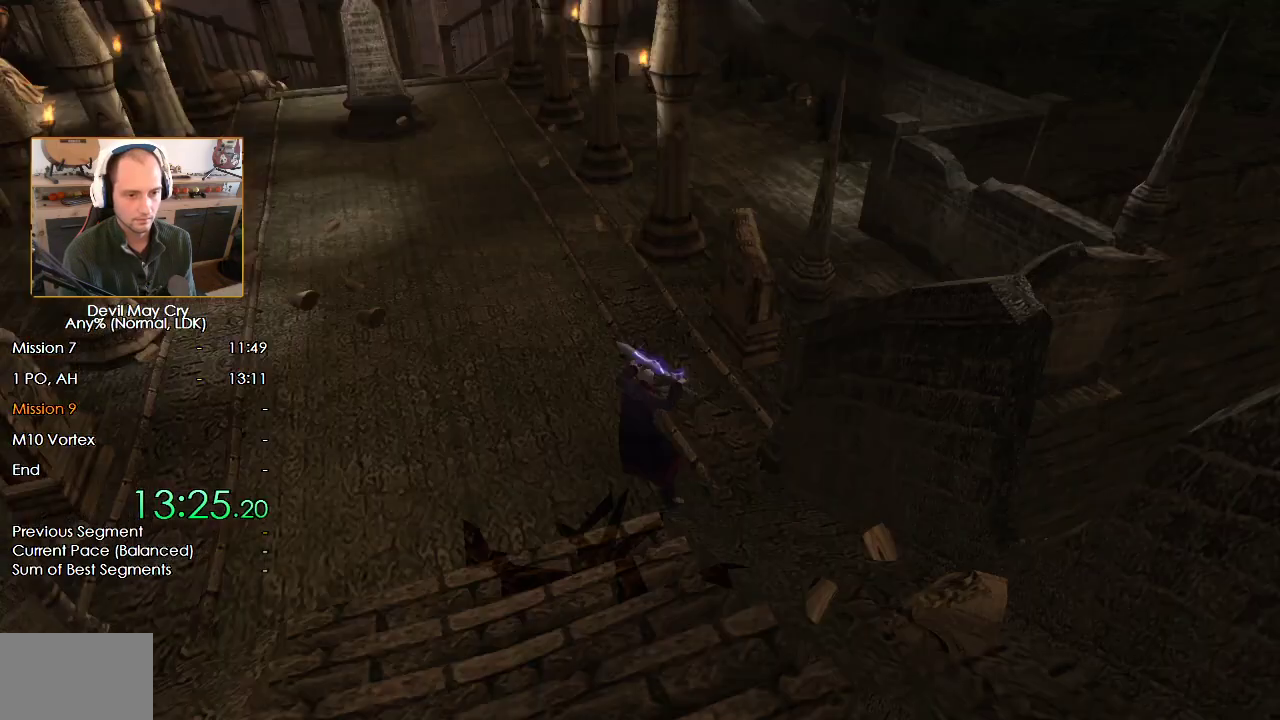
{"buttons": [], "left_stick": "up", "right_stick": "center"}
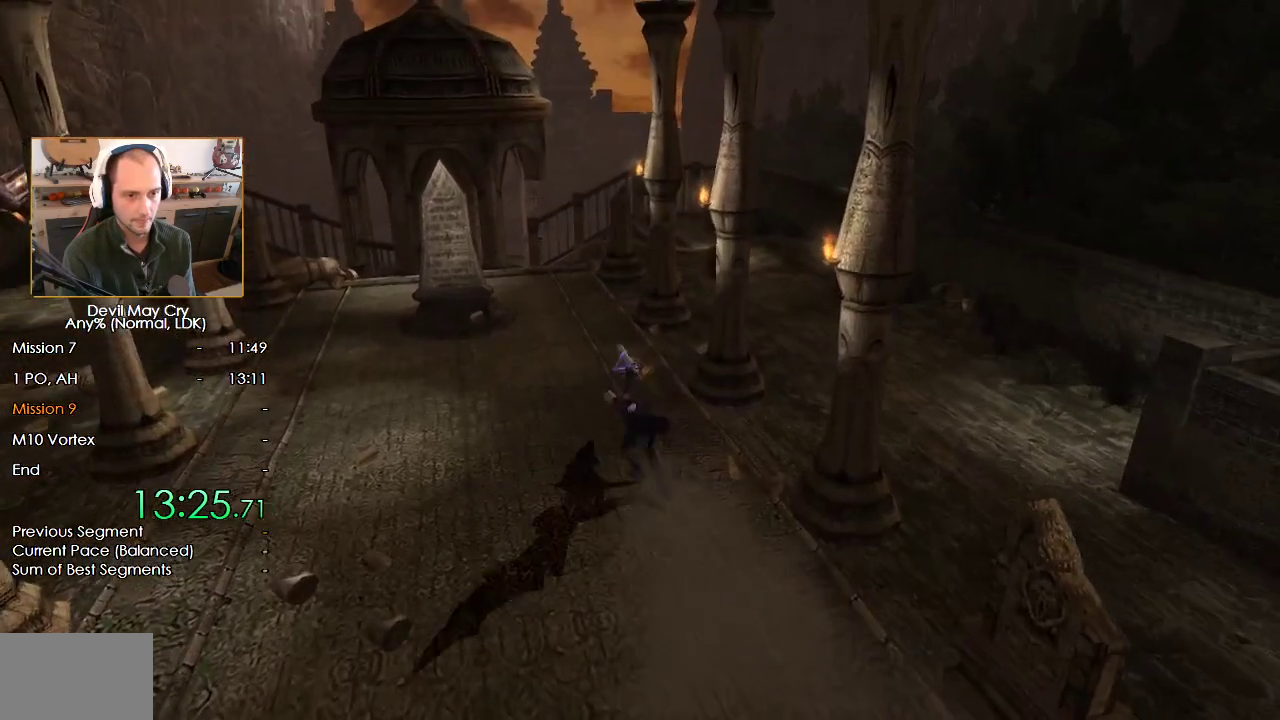
{"buttons": [], "left_stick": "up", "right_stick": "center", "button_events": [[50, "X", "down"], [100, "X", "up"], [183, "X", "down"], [233, "X", "up"], [417, "X", "down"], [483, "X", "up"]]}
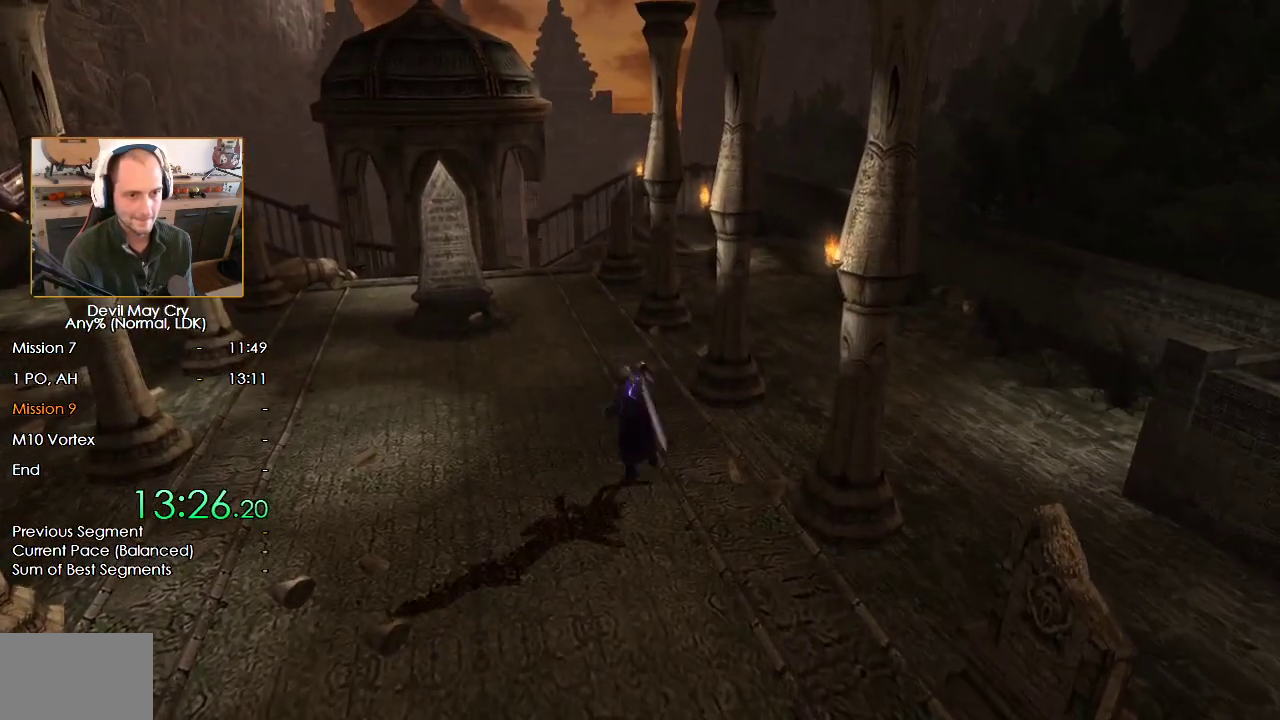
{"buttons": ["X"], "left_stick": "up", "right_stick": "center", "button_events": [[33, "X", "down"], [100, "X", "up"], [183, "X", "down"], [250, "X", "up"], [300, "X", "down"], [367, "X", "up"], [433, "X", "down"]]}
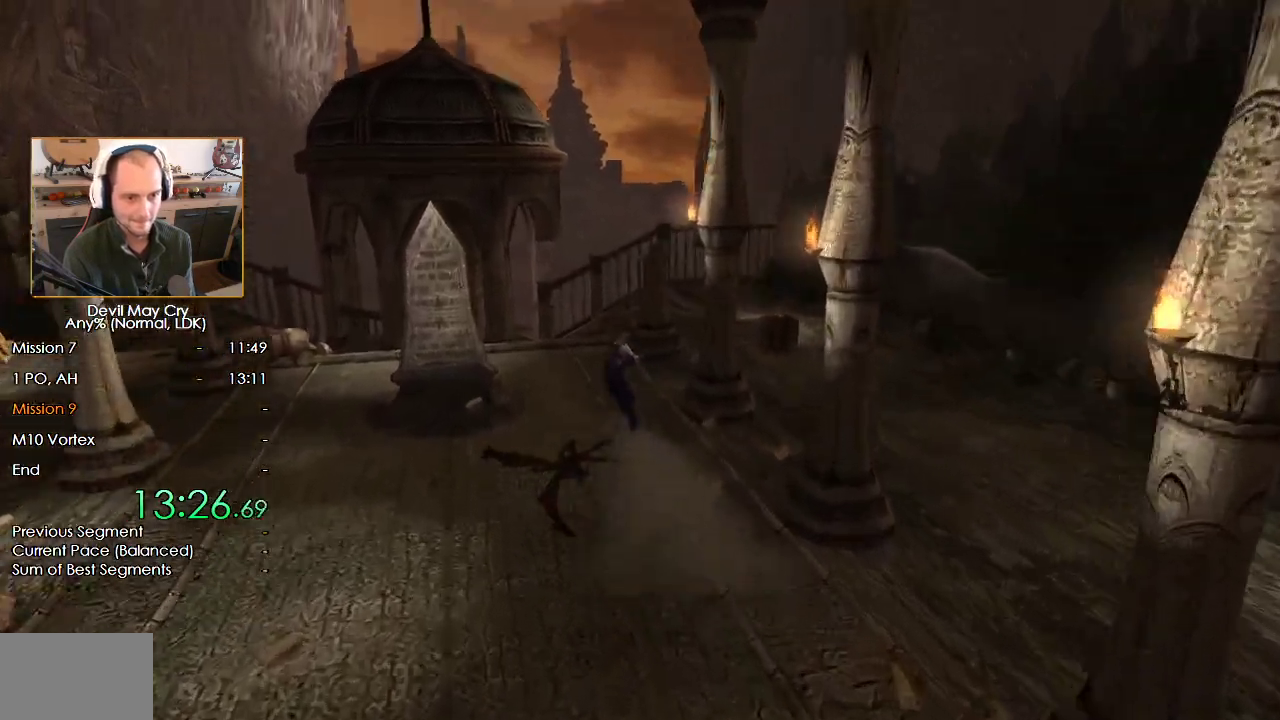
{"buttons": ["X"], "left_stick": "up-left", "right_stick": "center", "button_events": [[17, "X", "up"], [200, "X", "down"], [267, "X", "up"], [333, "X", "down"], [383, "X", "up"], [433, "X", "down"]]}
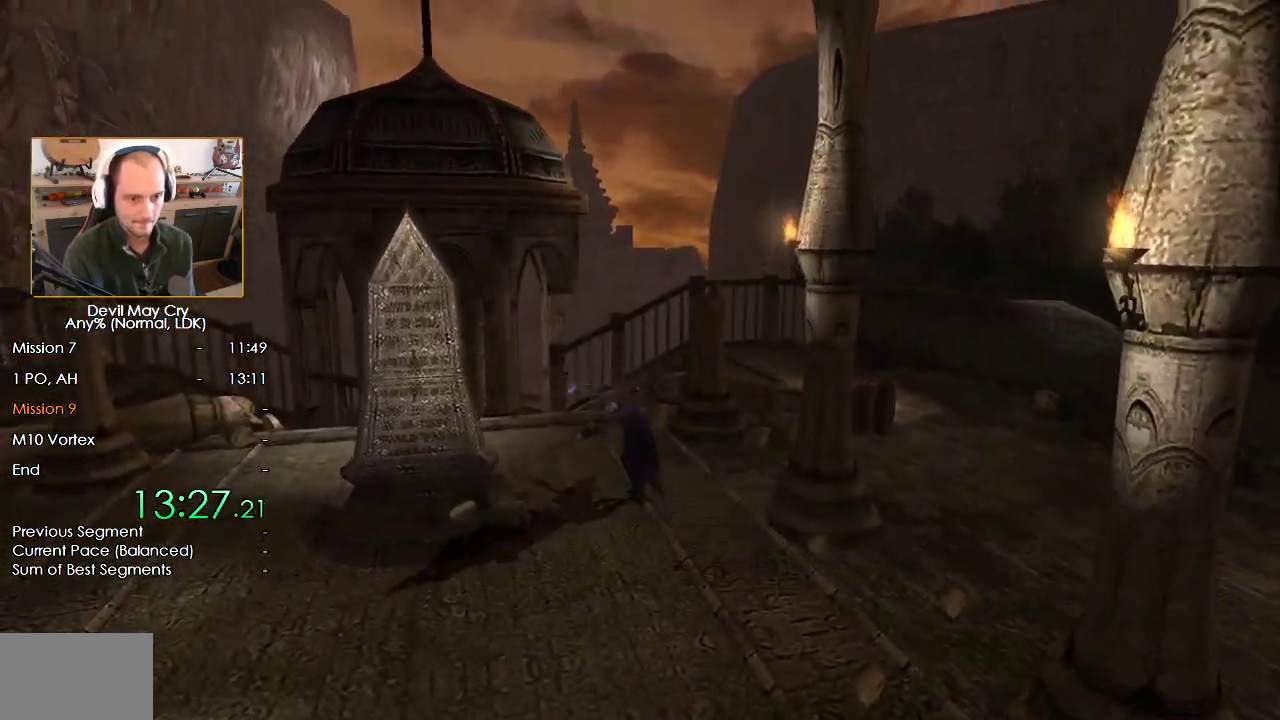
{"buttons": ["L3"], "left_stick": "up-left", "right_stick": "center", "button_events": [[17, "X", "up"], [500, "L3", "down"]]}
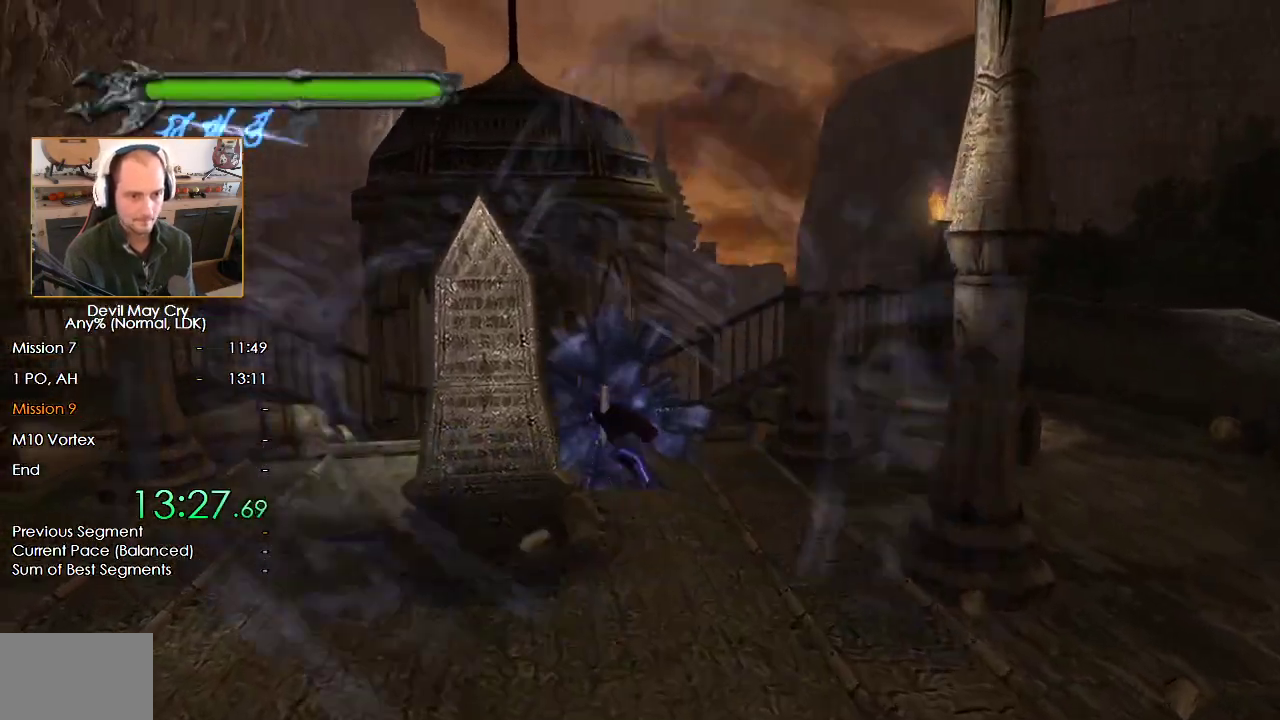
{"buttons": [], "left_stick": "up", "right_stick": "center", "button_events": [[300, "L3", "up"]]}
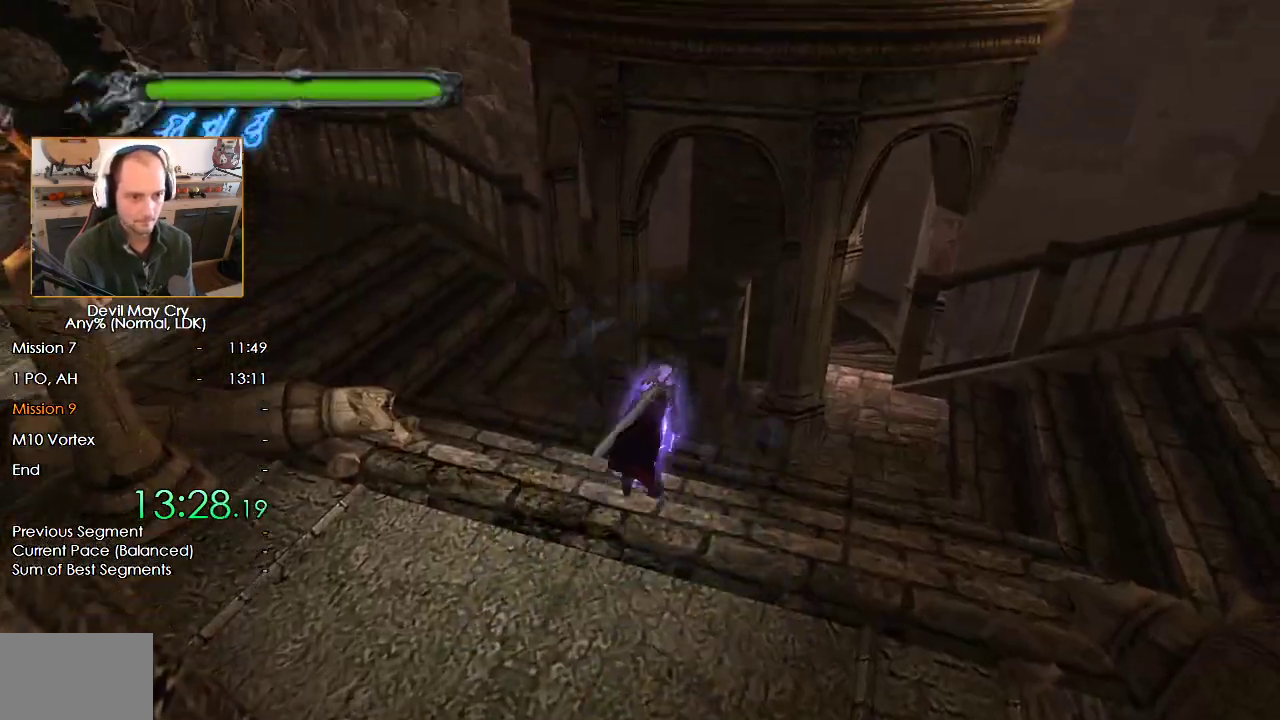
{"buttons": [], "left_stick": "up", "right_stick": "center", "button_events": [[250, "B", "down"], [400, "B", "up"]]}
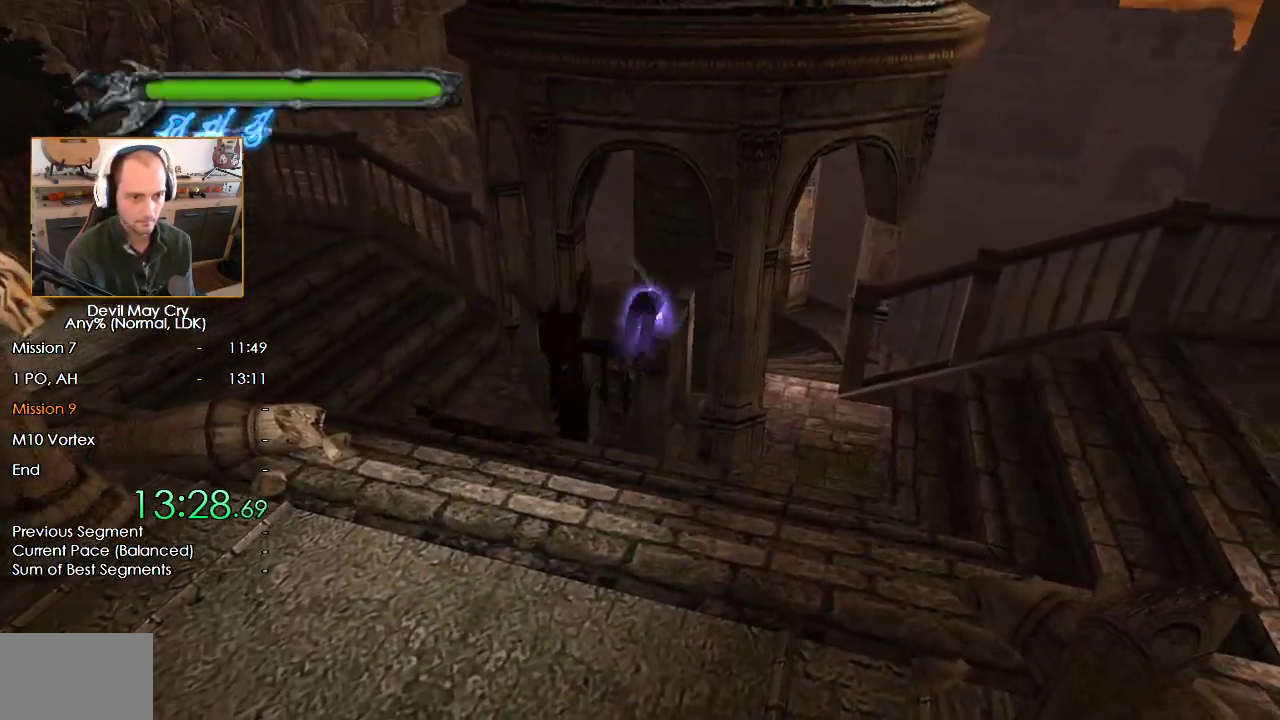
{"buttons": [], "left_stick": "up-left", "right_stick": "center", "button_events": []}
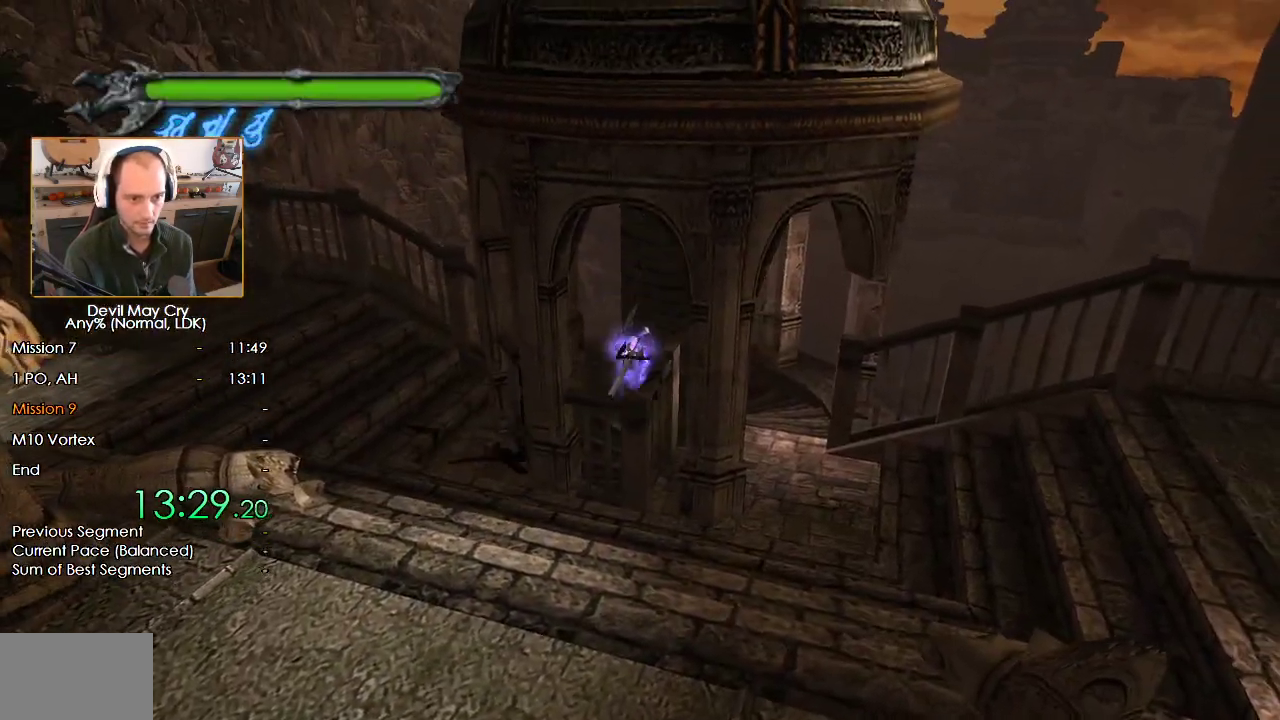
{"buttons": [], "left_stick": "up-left", "right_stick": "center", "button_events": []}
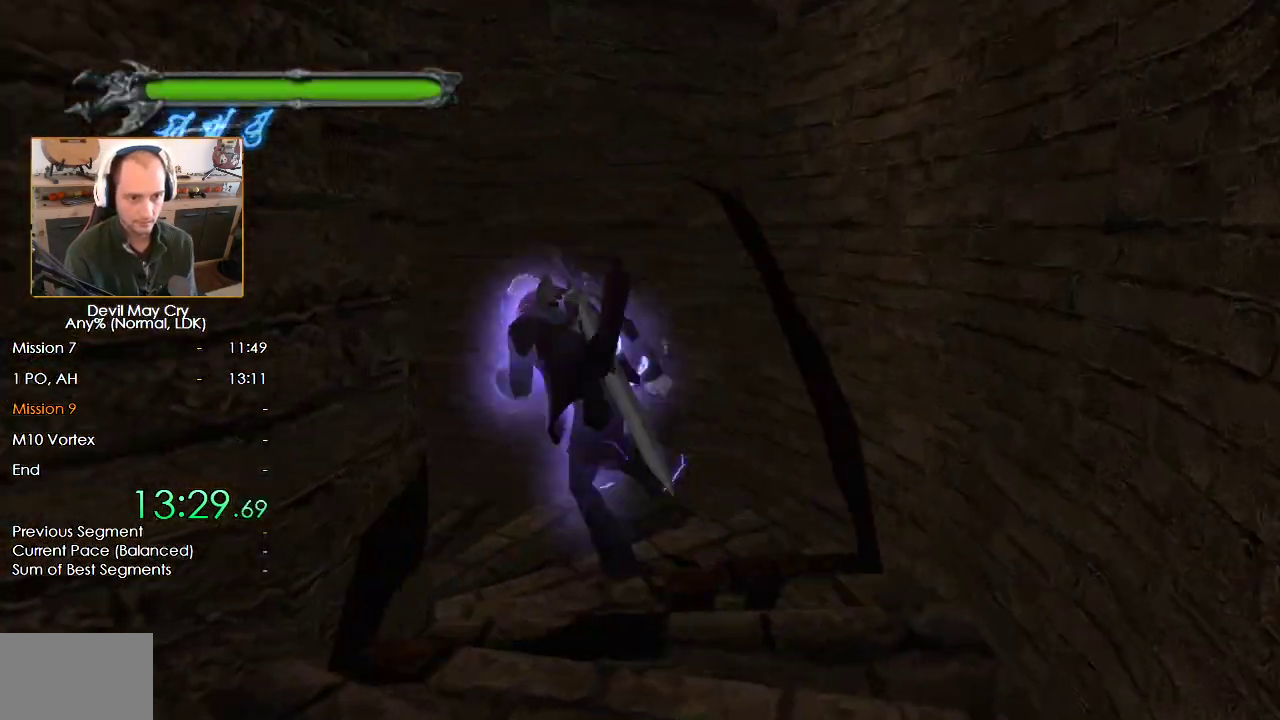
{"buttons": [], "left_stick": "up-left", "right_stick": "center", "button_events": []}
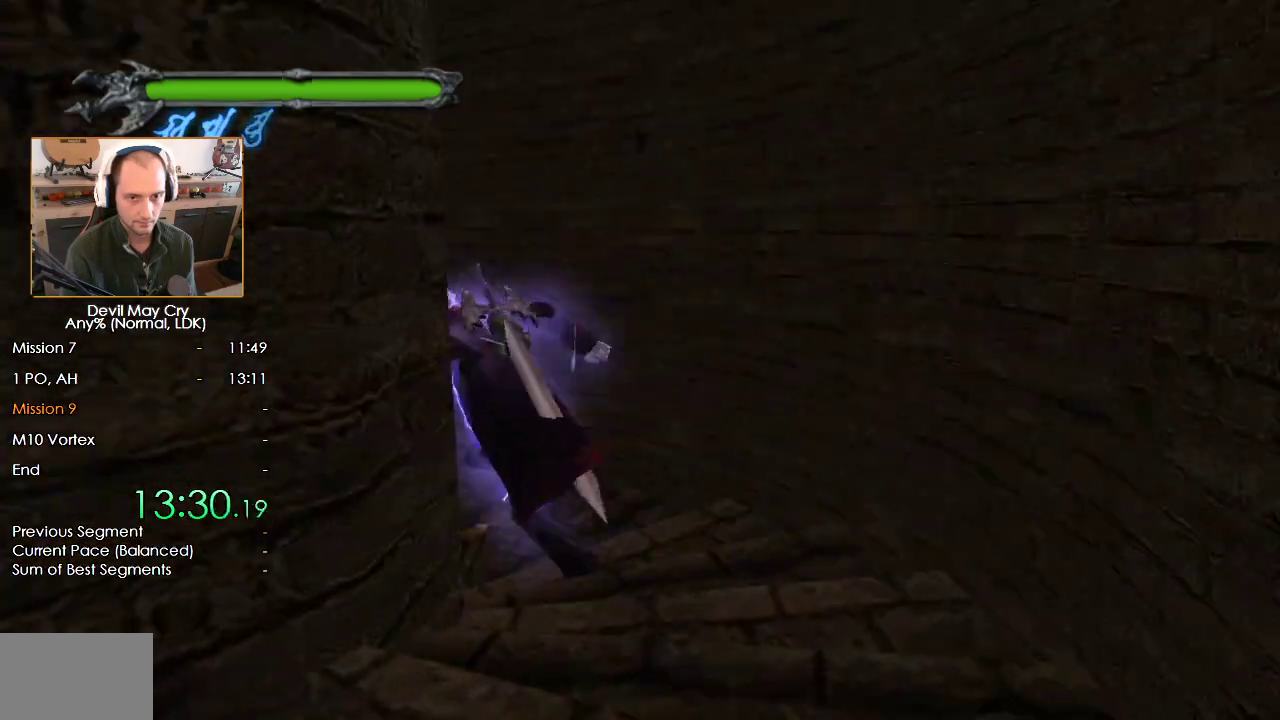
{"buttons": [], "left_stick": "up-left", "right_stick": "center", "button_events": []}